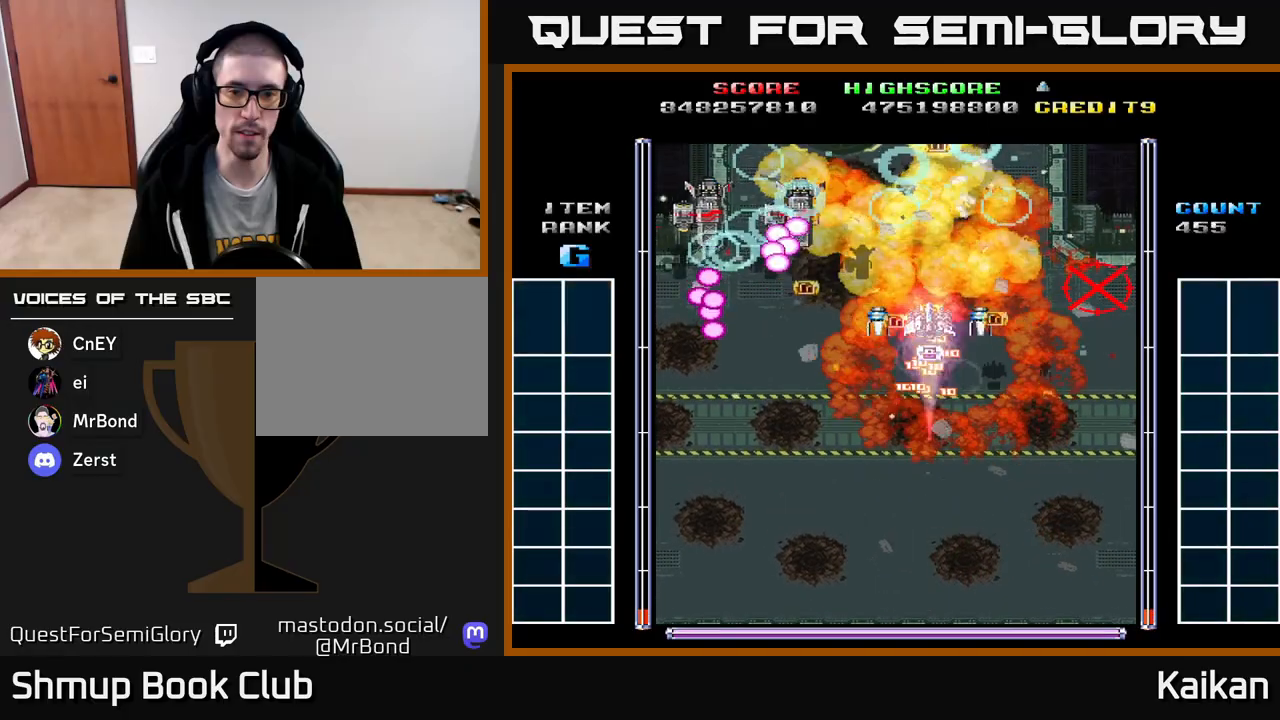
Gameplay with a controller (Xbox layout); each line is a JSON object with the inputs held at the frame after it. "events" lists button and stick changes between this image and that frame as [ms after this image, input, new state], when the widget could be followed in between. Not read: right_stick.
{"buttons": ["A", "DPAD_RIGHT"], "left_stick": "center", "events": [[83, "DPAD_UP", "up"], [267, "DPAD_DOWN", "down"], [283, "DPAD_LEFT", "down"], [317, "A", "down"], [367, "DPAD_DOWN", "up"], [467, "DPAD_DOWN", "down"], [467, "DPAD_LEFT", "up"], [483, "DPAD_RIGHT", "down"], [500, "DPAD_DOWN", "up"]]}
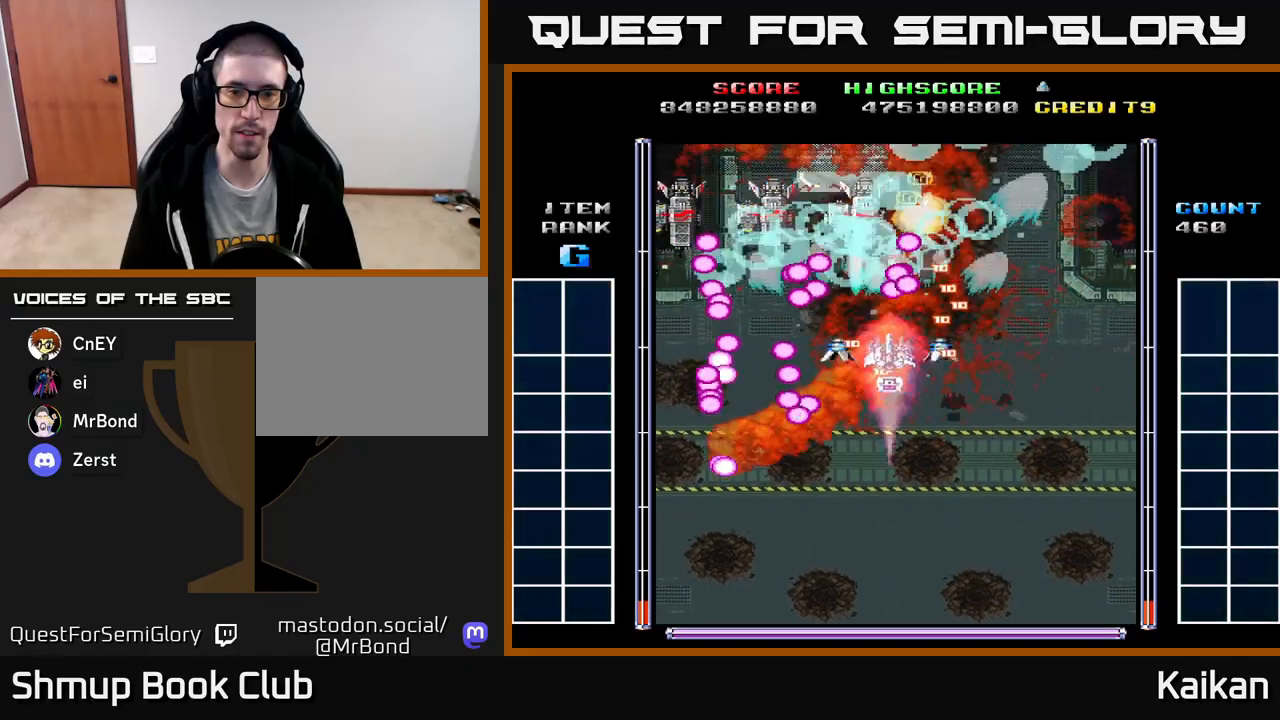
{"buttons": ["A", "DPAD_DOWN", "DPAD_RIGHT"], "left_stick": "center", "events": [[33, "DPAD_DOWN", "down"], [67, "DPAD_RIGHT", "up"], [183, "DPAD_RIGHT", "down"], [200, "DPAD_DOWN", "up"], [233, "DPAD_DOWN", "down"], [283, "DPAD_RIGHT", "up"], [333, "DPAD_LEFT", "down"], [417, "DPAD_DOWN", "up"], [467, "DPAD_LEFT", "up"], [483, "DPAD_DOWN", "down"], [483, "DPAD_RIGHT", "down"]]}
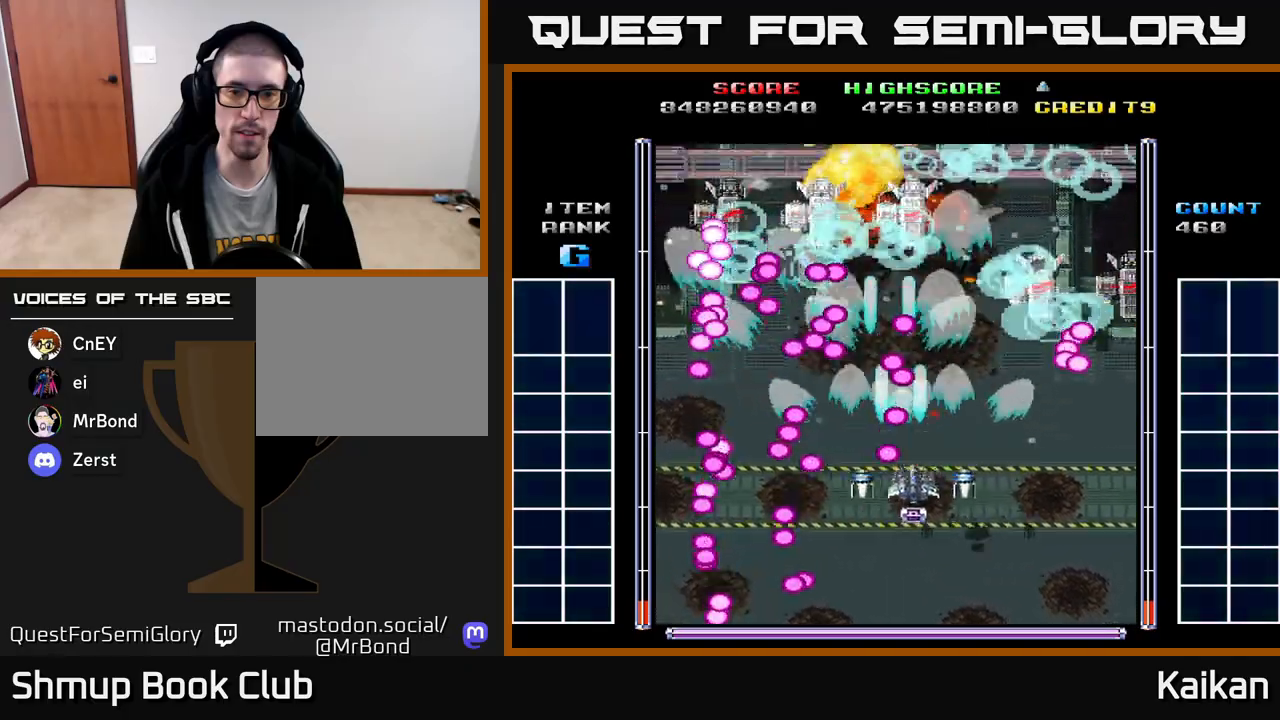
{"buttons": ["A", "DPAD_UP", "DPAD_LEFT"], "left_stick": "center", "events": [[67, "DPAD_DOWN", "up"], [83, "DPAD_DOWN", "down"], [117, "DPAD_DOWN", "up"], [183, "DPAD_UP", "down"], [200, "DPAD_RIGHT", "up"], [500, "DPAD_LEFT", "down"]]}
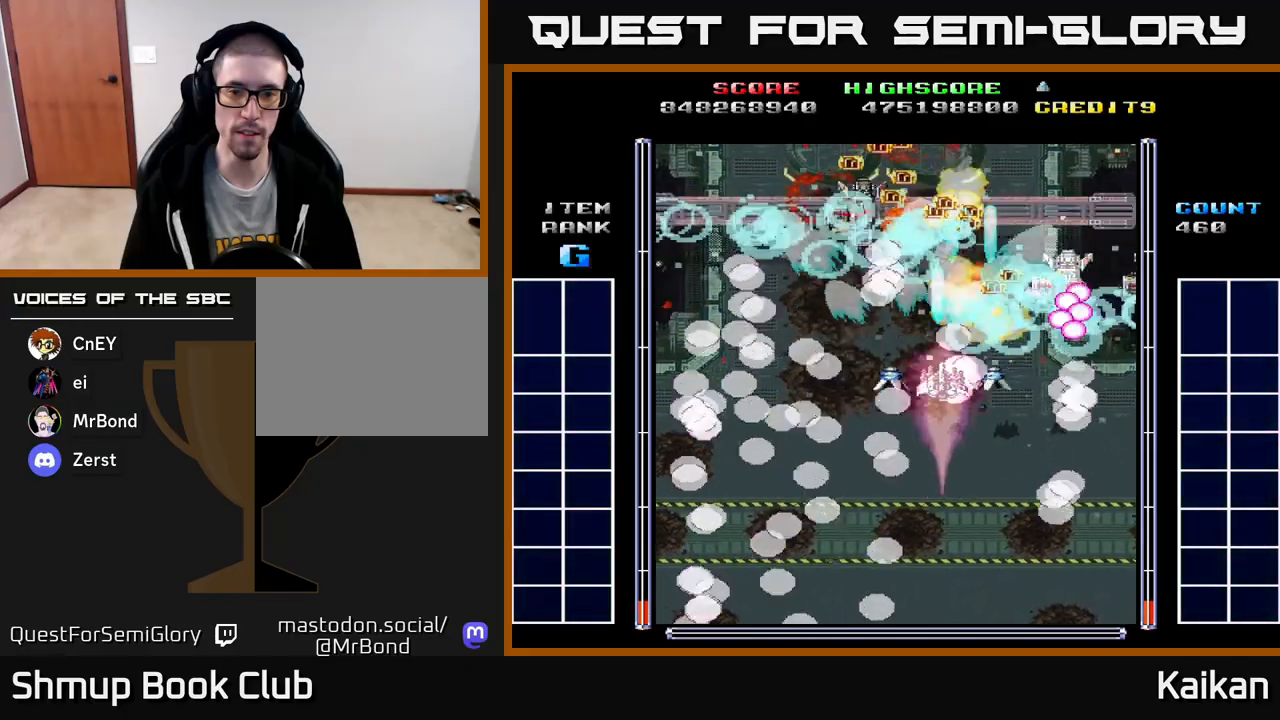
{"buttons": ["A", "DPAD_DOWN", "DPAD_RIGHT"], "left_stick": "center", "events": [[17, "DPAD_UP", "up"], [50, "DPAD_DOWN", "down"], [117, "DPAD_DOWN", "up"], [183, "DPAD_UP", "down"], [233, "DPAD_LEFT", "up"], [300, "DPAD_UP", "up"], [350, "DPAD_DOWN", "down"], [467, "DPAD_RIGHT", "down"]]}
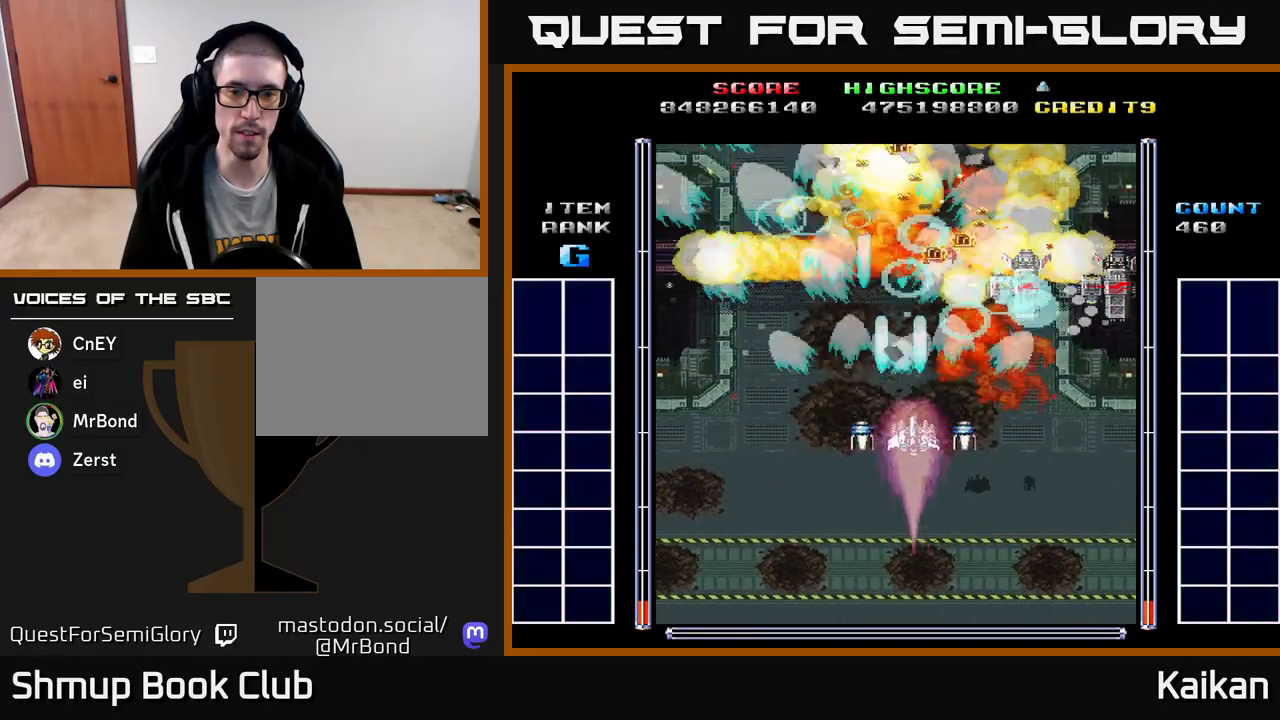
{"buttons": ["A", "DPAD_DOWN", "DPAD_LEFT"], "left_stick": "center", "events": [[317, "DPAD_DOWN", "up"], [433, "DPAD_DOWN", "down"], [450, "DPAD_RIGHT", "up"], [483, "DPAD_LEFT", "down"]]}
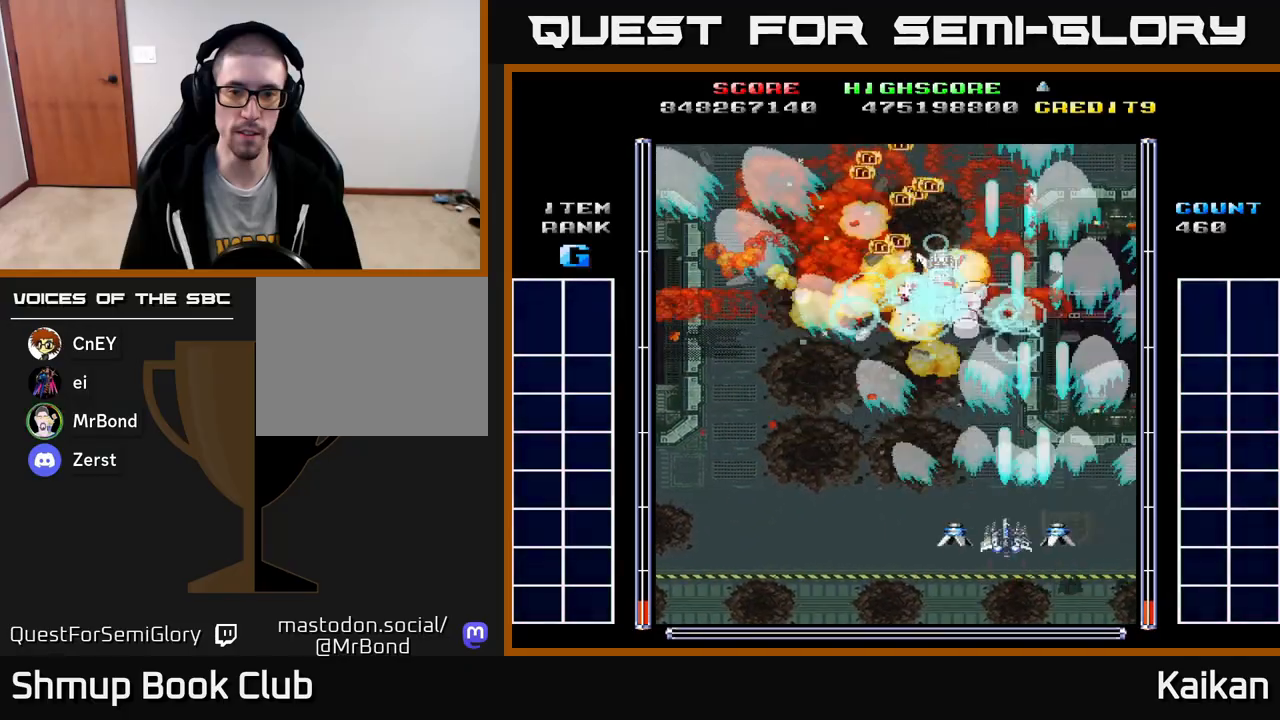
{"buttons": ["DPAD_UP", "DPAD_LEFT"], "left_stick": "center", "events": [[33, "DPAD_DOWN", "up"], [150, "DPAD_UP", "down"], [250, "A", "up"]]}
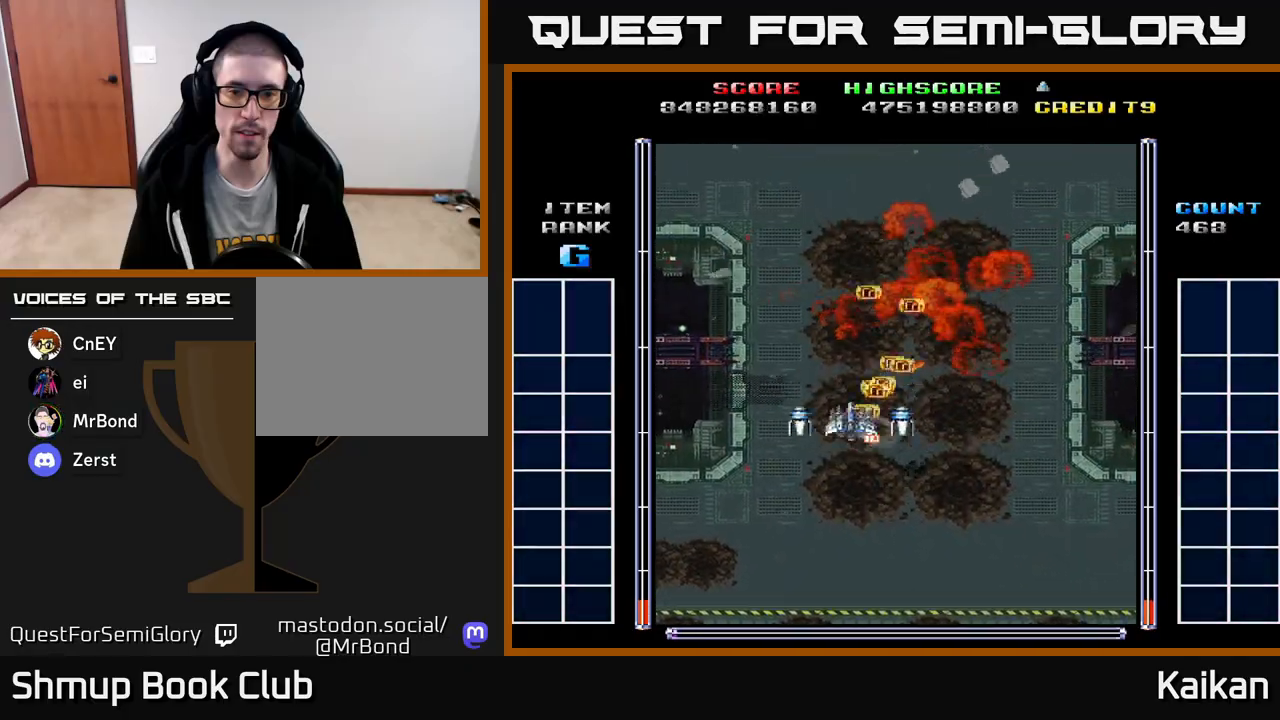
{"buttons": ["A", "DPAD_DOWN"], "left_stick": "center", "events": [[50, "DPAD_LEFT", "up"], [250, "DPAD_RIGHT", "down"], [250, "DPAD_UP", "up"], [333, "DPAD_DOWN", "down"], [350, "A", "down"], [383, "DPAD_RIGHT", "up"]]}
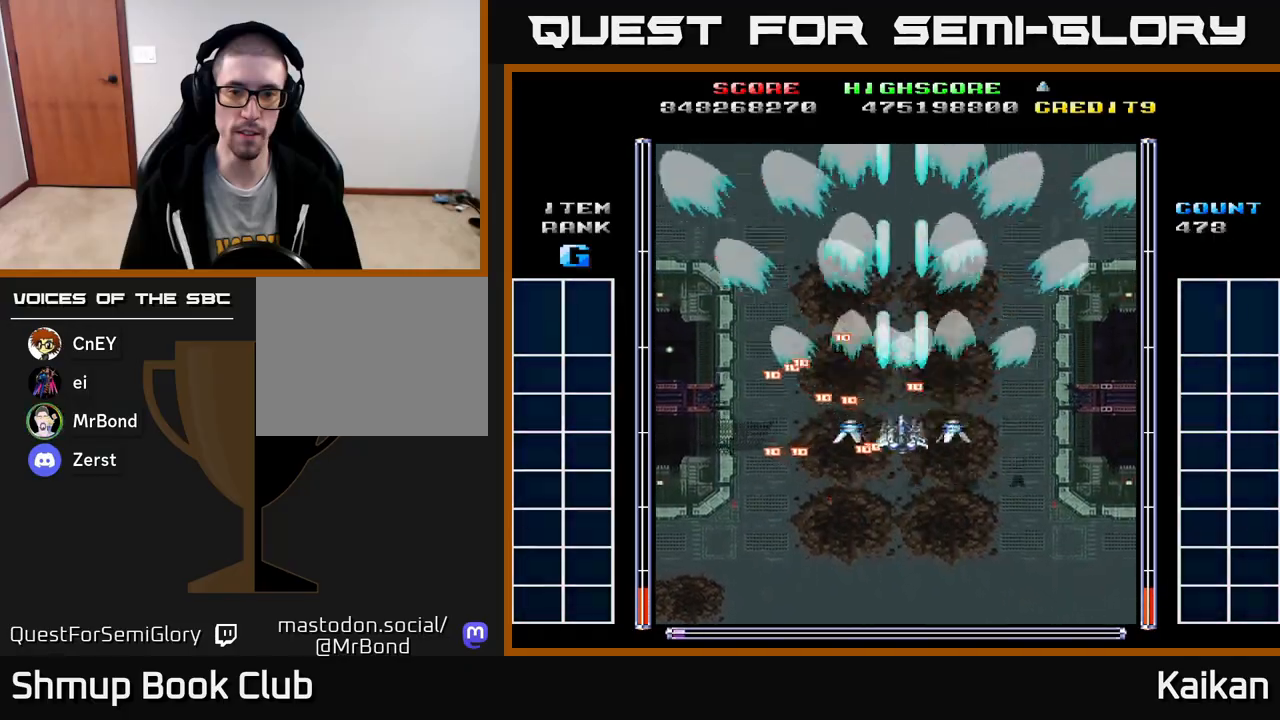
{"buttons": ["A", "DPAD_UP", "DPAD_LEFT"], "left_stick": "center", "events": [[350, "DPAD_DOWN", "up"], [350, "DPAD_LEFT", "down"], [450, "DPAD_UP", "down"]]}
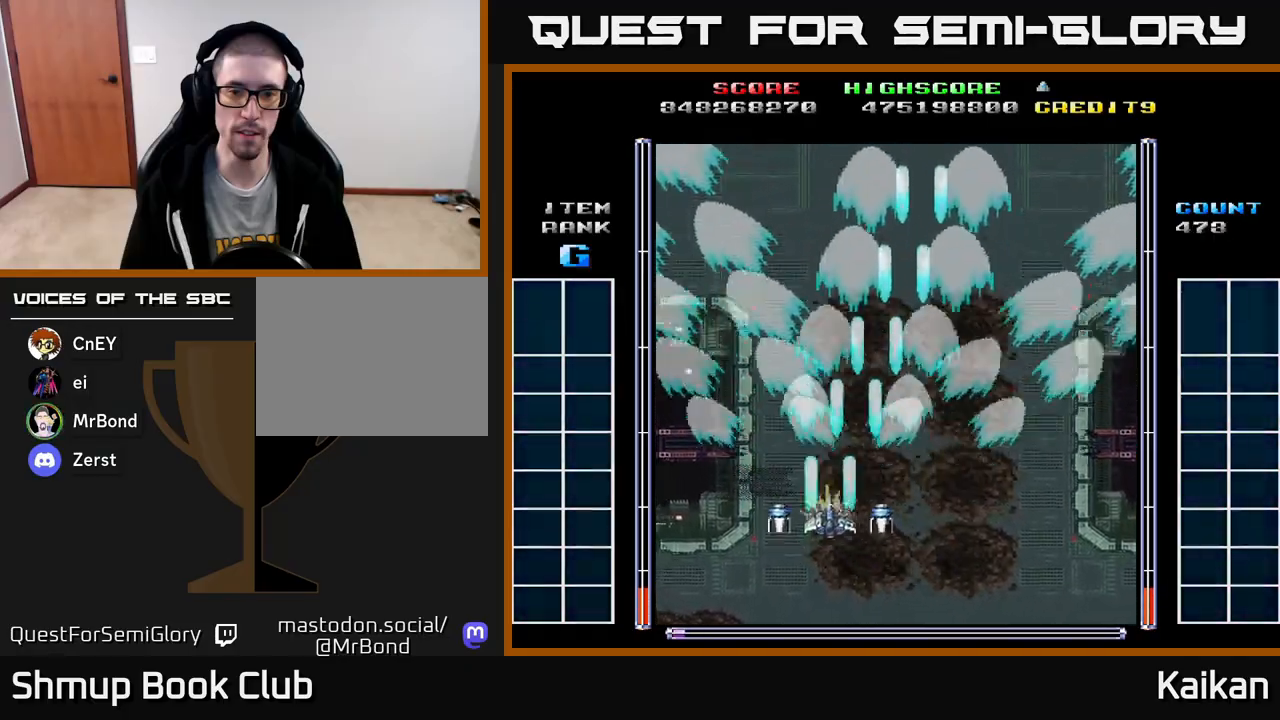
{"buttons": ["A", "DPAD_UP", "DPAD_RIGHT"], "left_stick": "center", "events": [[333, "DPAD_LEFT", "up"], [383, "DPAD_UP", "up"], [400, "DPAD_RIGHT", "down"], [433, "DPAD_UP", "down"]]}
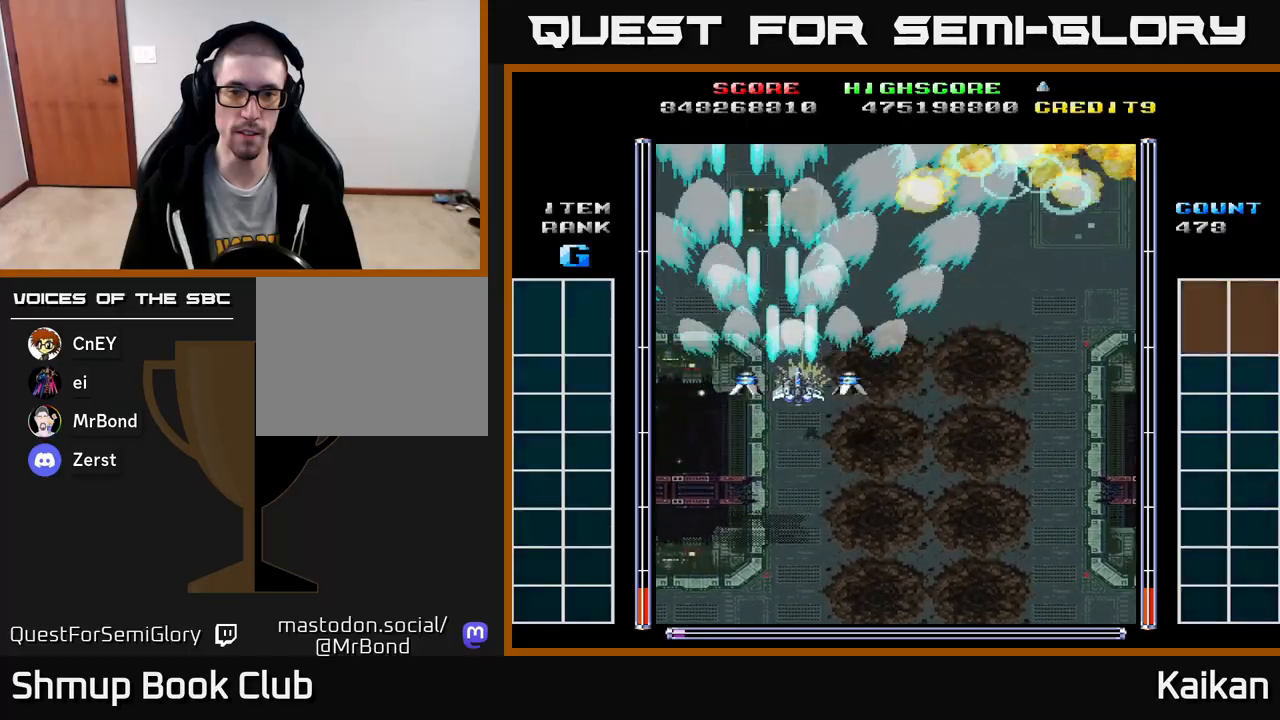
{"buttons": ["A", "X", "DPAD_DOWN"], "left_stick": "center", "events": [[100, "DPAD_RIGHT", "up"], [167, "DPAD_LEFT", "down"], [300, "DPAD_LEFT", "up"], [367, "DPAD_UP", "up"], [400, "DPAD_DOWN", "down"], [450, "X", "down"]]}
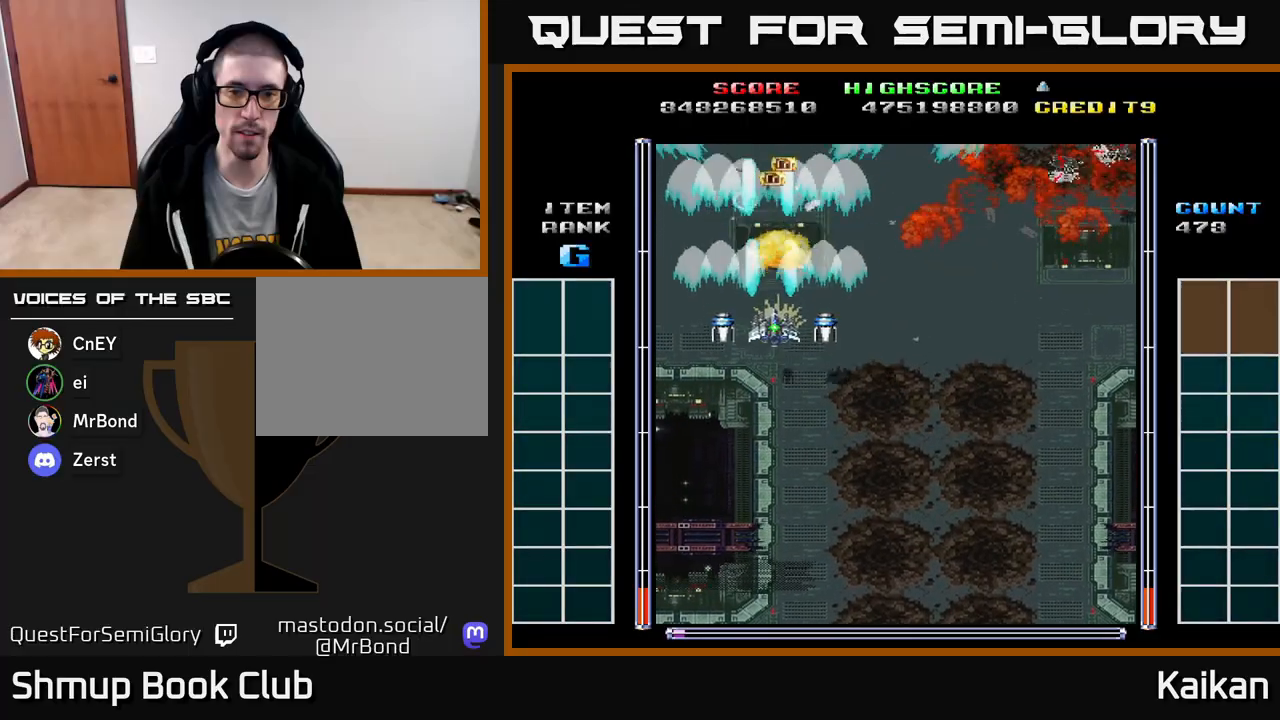
{"buttons": ["A", "DPAD_DOWN", "DPAD_RIGHT"], "left_stick": "center", "events": [[33, "DPAD_RIGHT", "down"], [117, "X", "up"]]}
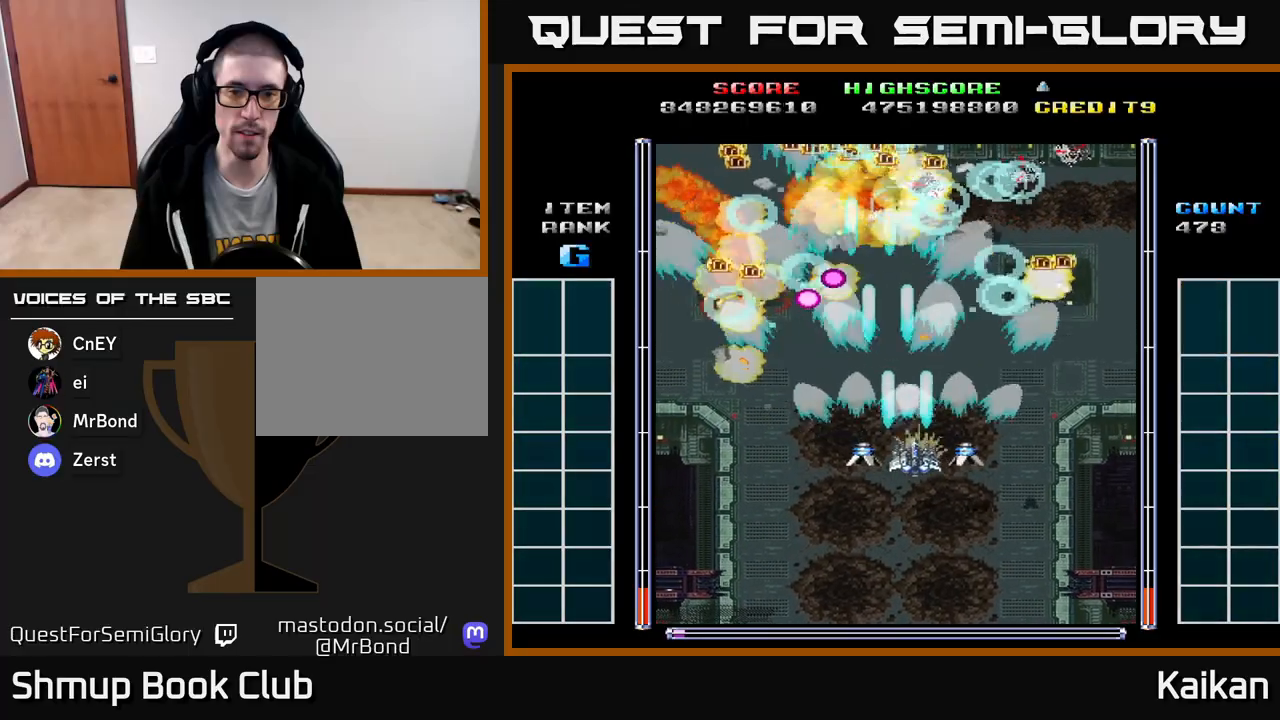
{"buttons": ["A"], "left_stick": "center", "events": [[33, "DPAD_DOWN", "up"], [67, "DPAD_RIGHT", "up"], [317, "DPAD_LEFT", "down"], [383, "DPAD_LEFT", "up"]]}
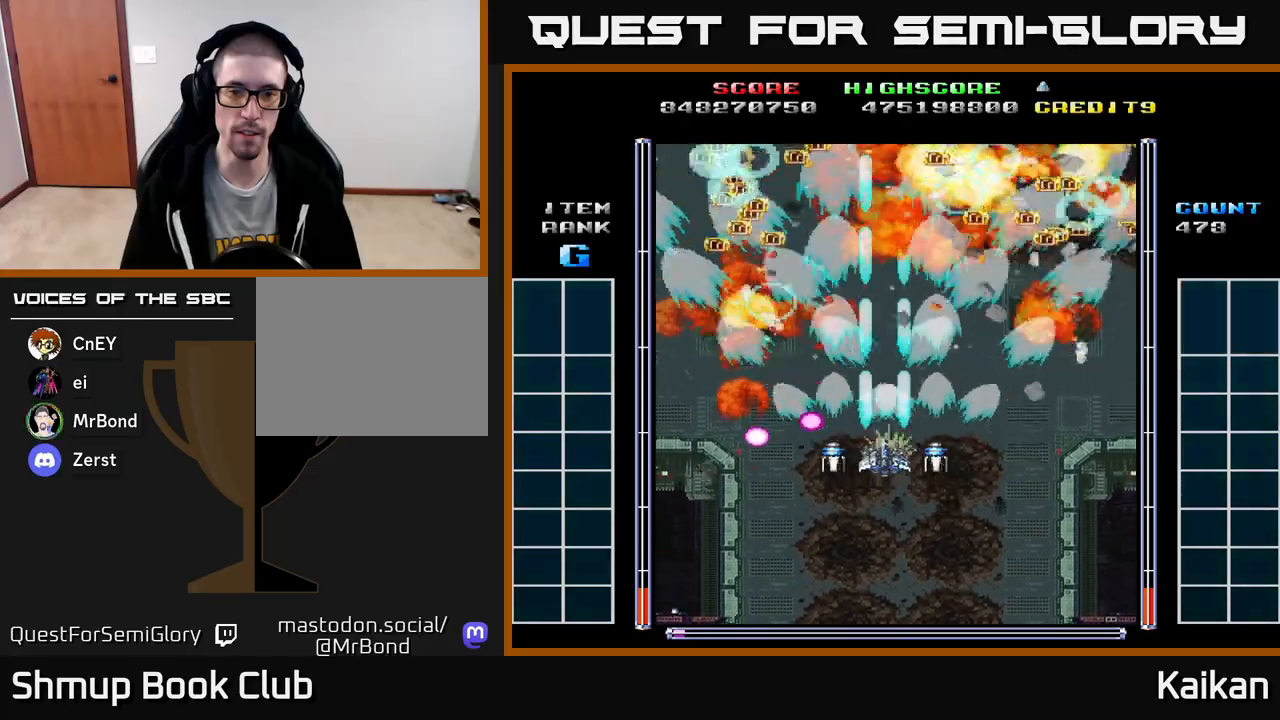
{"buttons": ["A"], "left_stick": "center", "events": [[117, "DPAD_RIGHT", "down"], [183, "DPAD_RIGHT", "up"]]}
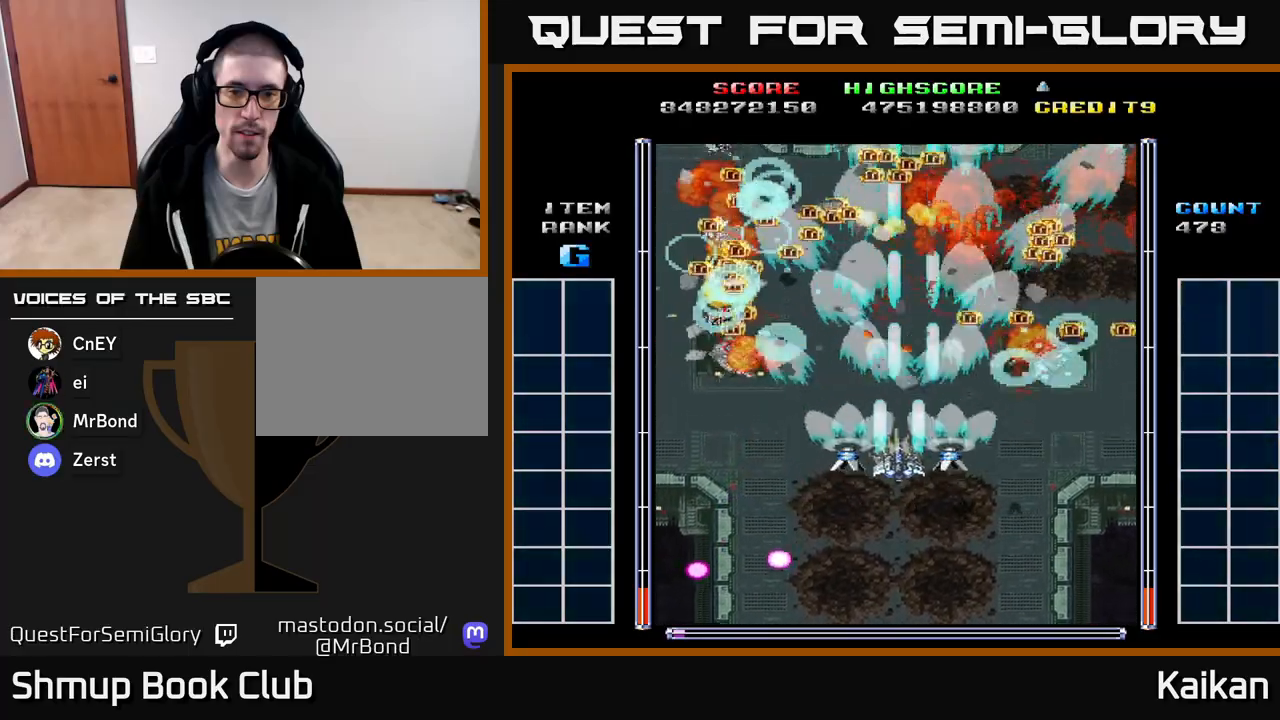
{"buttons": ["A"], "left_stick": "center", "events": [[17, "DPAD_DOWN", "down"], [17, "DPAD_LEFT", "down"], [33, "DPAD_DOWN", "up"], [50, "DPAD_LEFT", "up"], [350, "DPAD_DOWN", "down"], [417, "DPAD_DOWN", "up"]]}
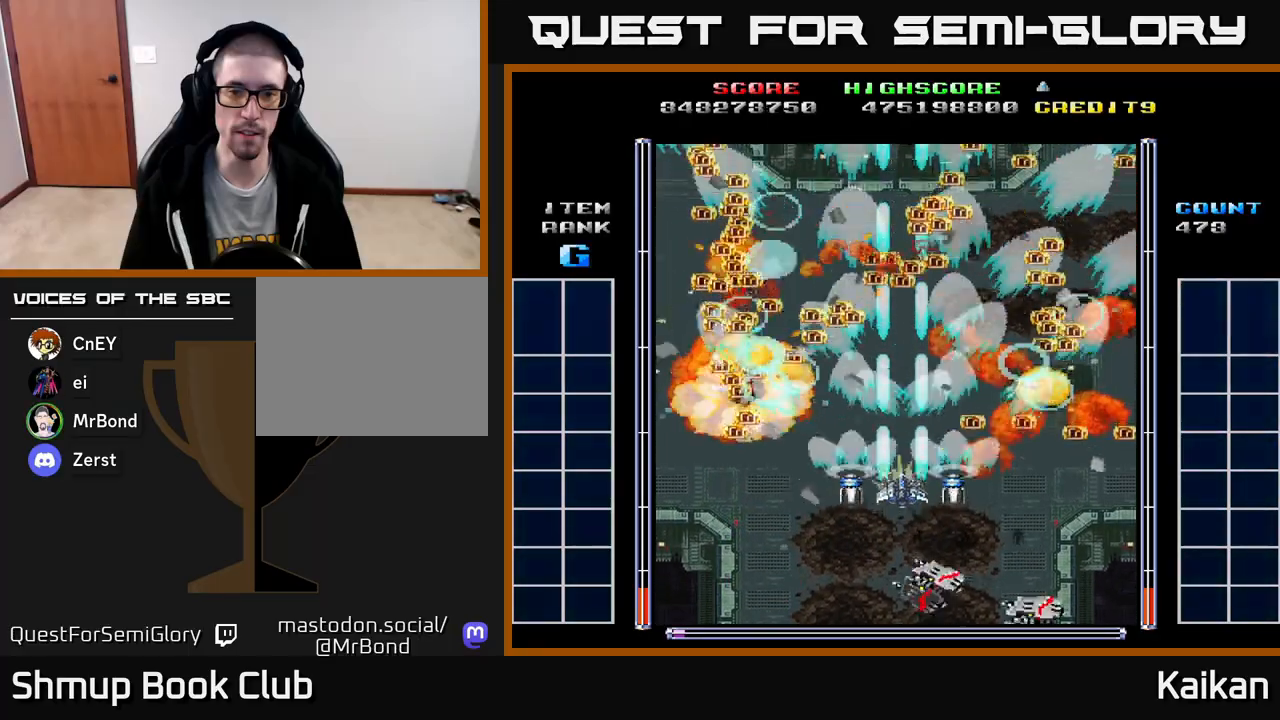
{"buttons": ["A"], "left_stick": "center", "events": [[133, "DPAD_DOWN", "down"], [233, "DPAD_DOWN", "up"]]}
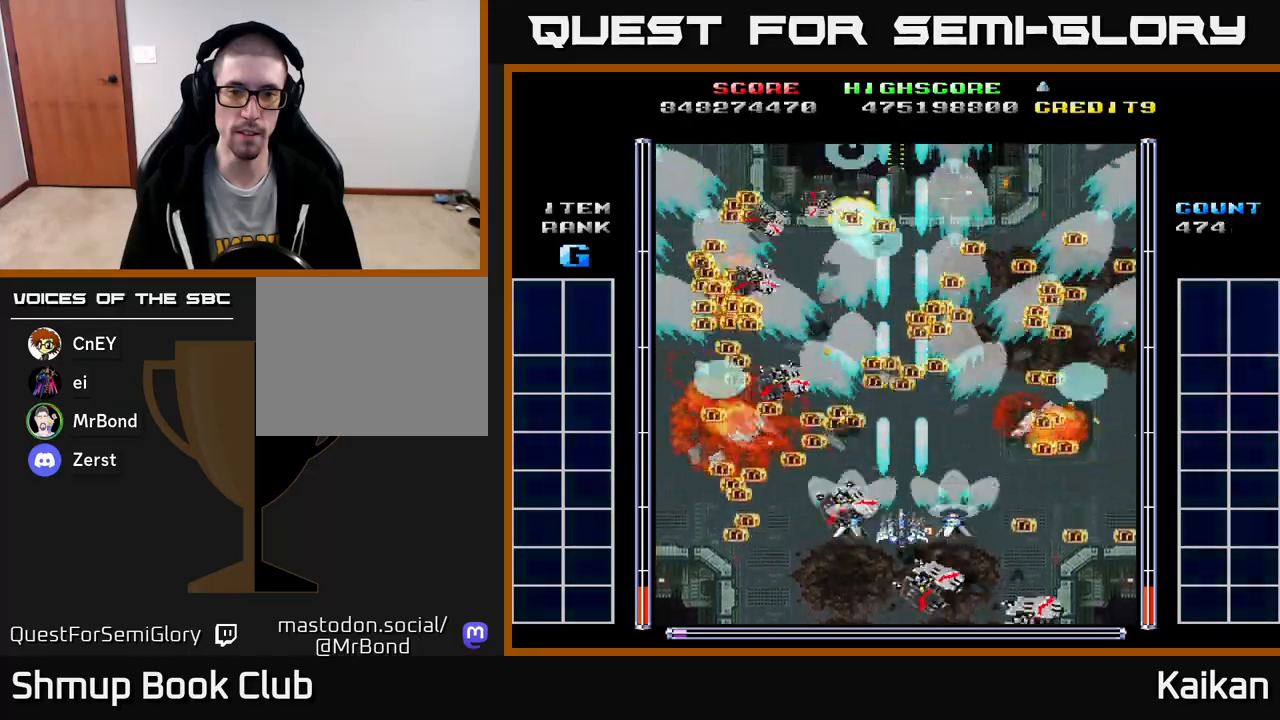
{"buttons": [], "left_stick": "center", "events": [[100, "DPAD_DOWN", "down"], [183, "DPAD_DOWN", "up"], [200, "A", "up"]]}
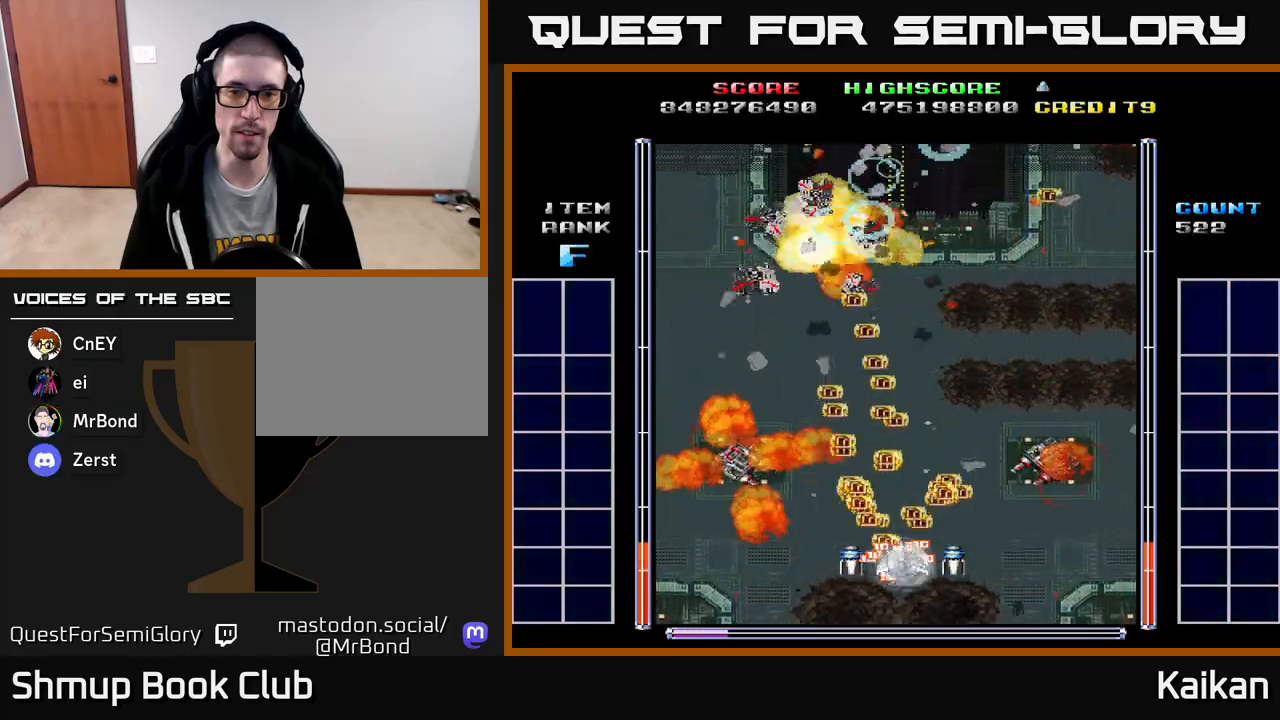
{"buttons": ["A", "DPAD_DOWN"], "left_stick": "center", "events": [[367, "A", "down"], [383, "DPAD_DOWN", "down"]]}
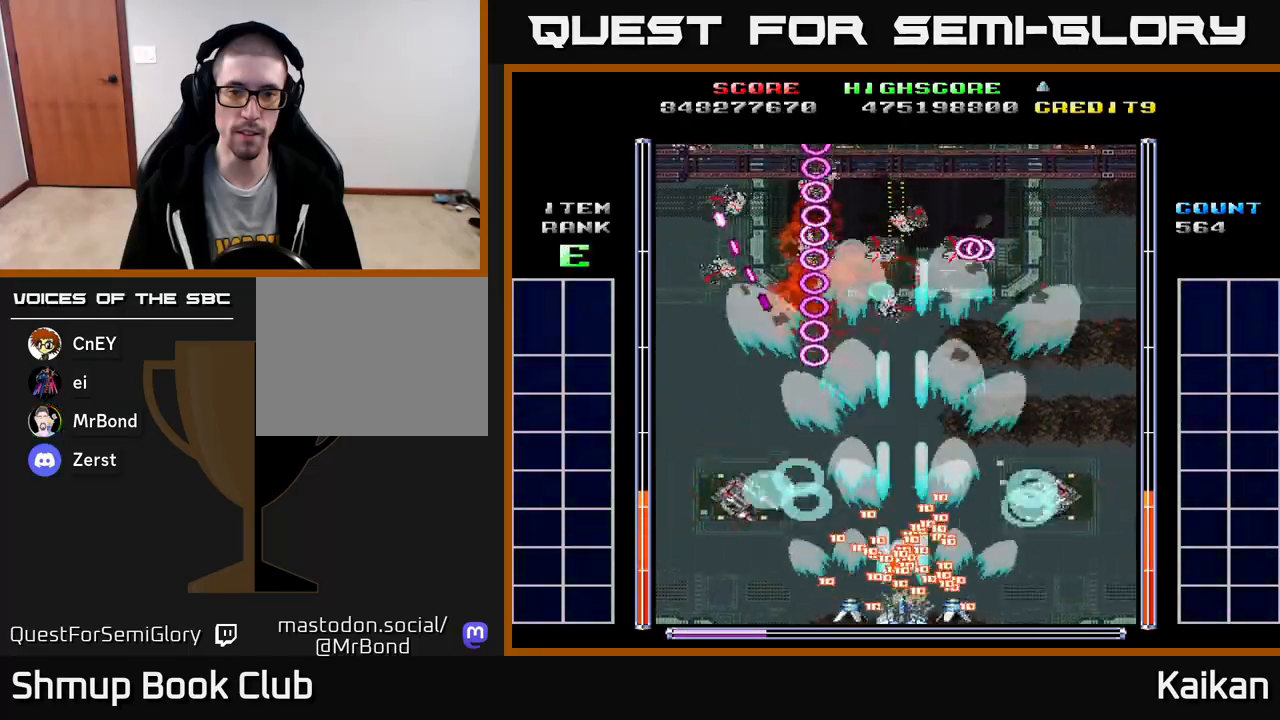
{"buttons": ["A"], "left_stick": "center", "events": [[17, "DPAD_DOWN", "up"]]}
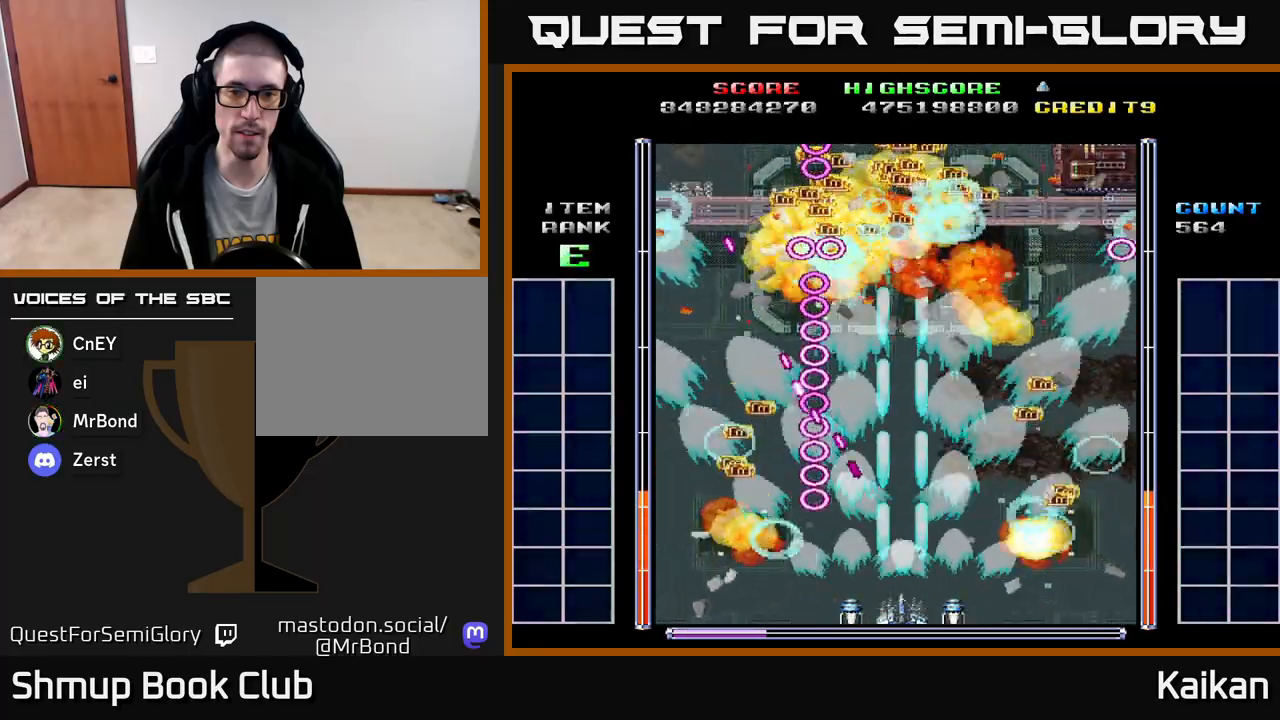
{"buttons": ["DPAD_UP"], "left_stick": "center", "events": [[150, "DPAD_RIGHT", "down"], [267, "DPAD_UP", "down"], [433, "DPAD_RIGHT", "up"], [483, "A", "up"]]}
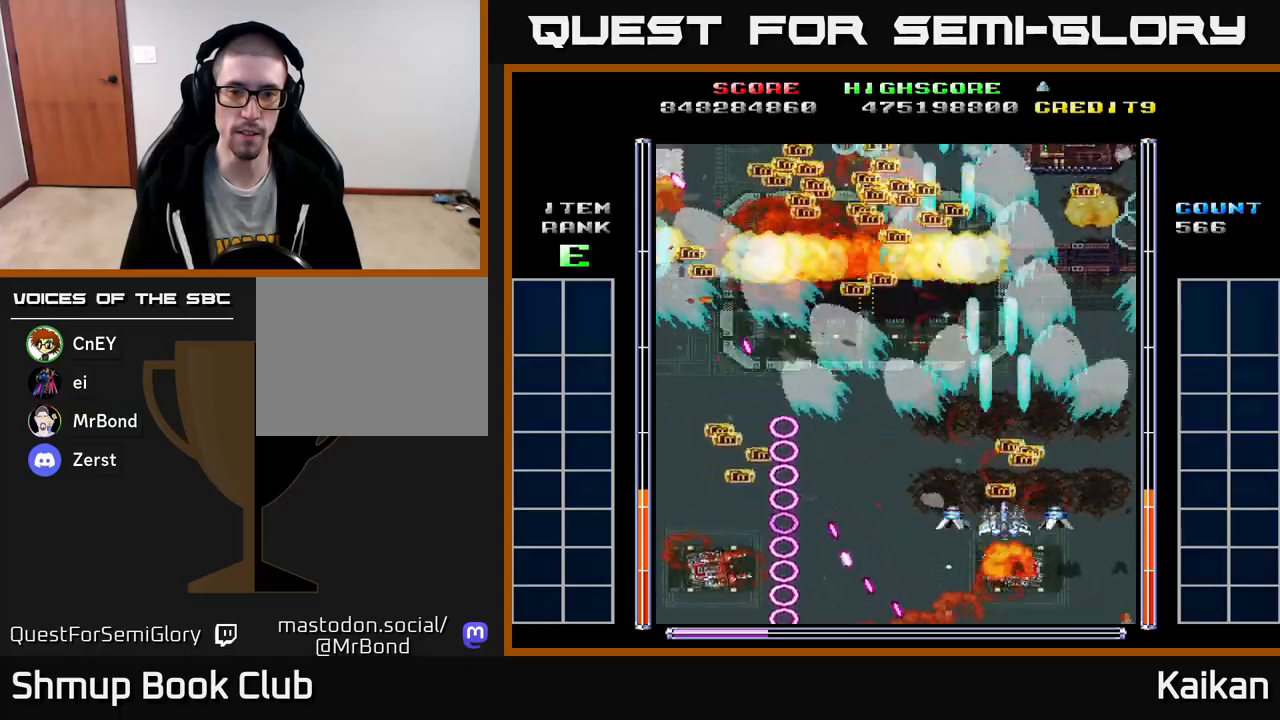
{"buttons": [], "left_stick": "center", "events": [[200, "DPAD_UP", "up"]]}
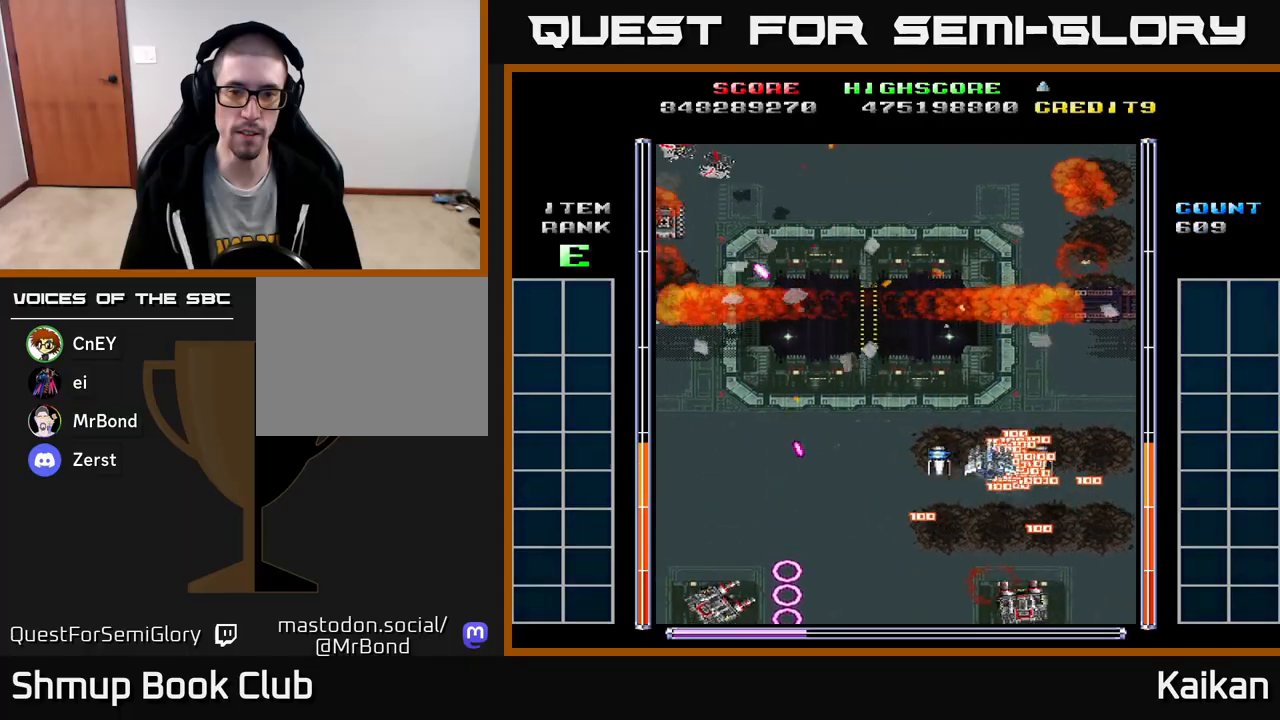
{"buttons": ["A", "DPAD_LEFT"], "left_stick": "center", "events": [[33, "DPAD_LEFT", "down"], [100, "A", "down"]]}
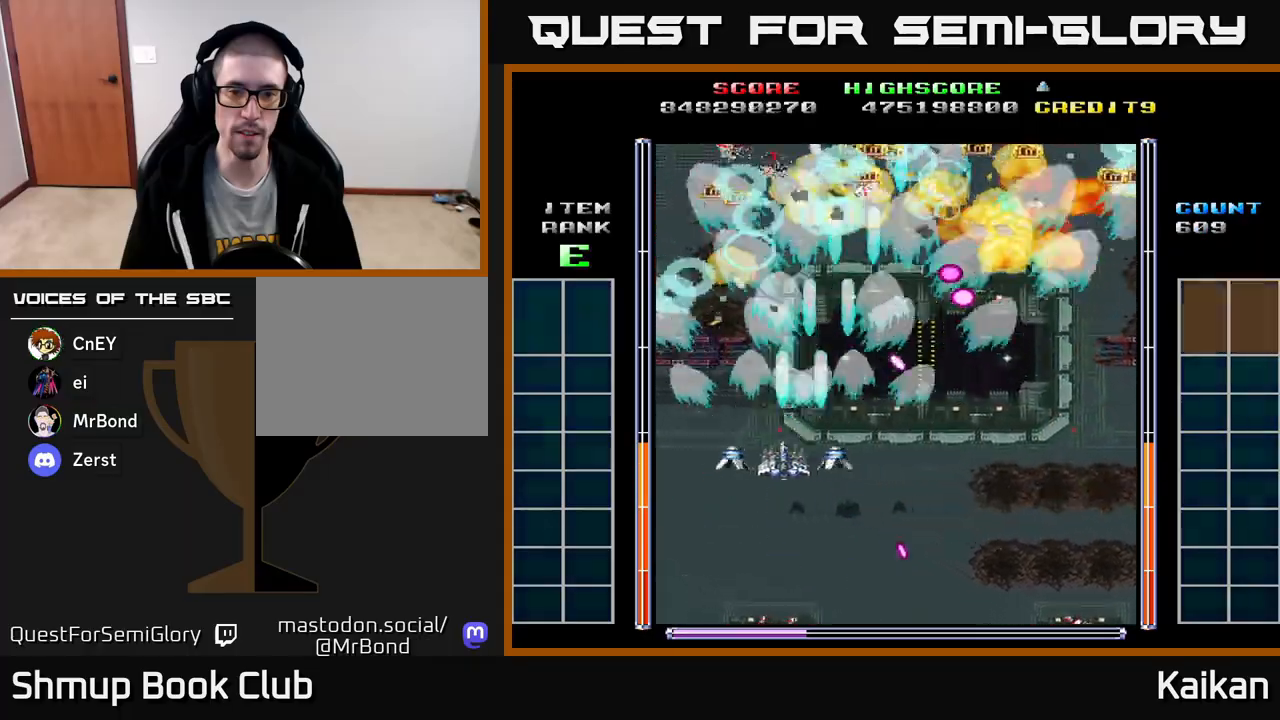
{"buttons": ["A", "DPAD_UP", "DPAD_LEFT"], "left_stick": "center", "events": [[133, "DPAD_LEFT", "up"], [167, "DPAD_RIGHT", "down"], [367, "DPAD_RIGHT", "up"], [433, "DPAD_LEFT", "down"], [467, "DPAD_UP", "down"]]}
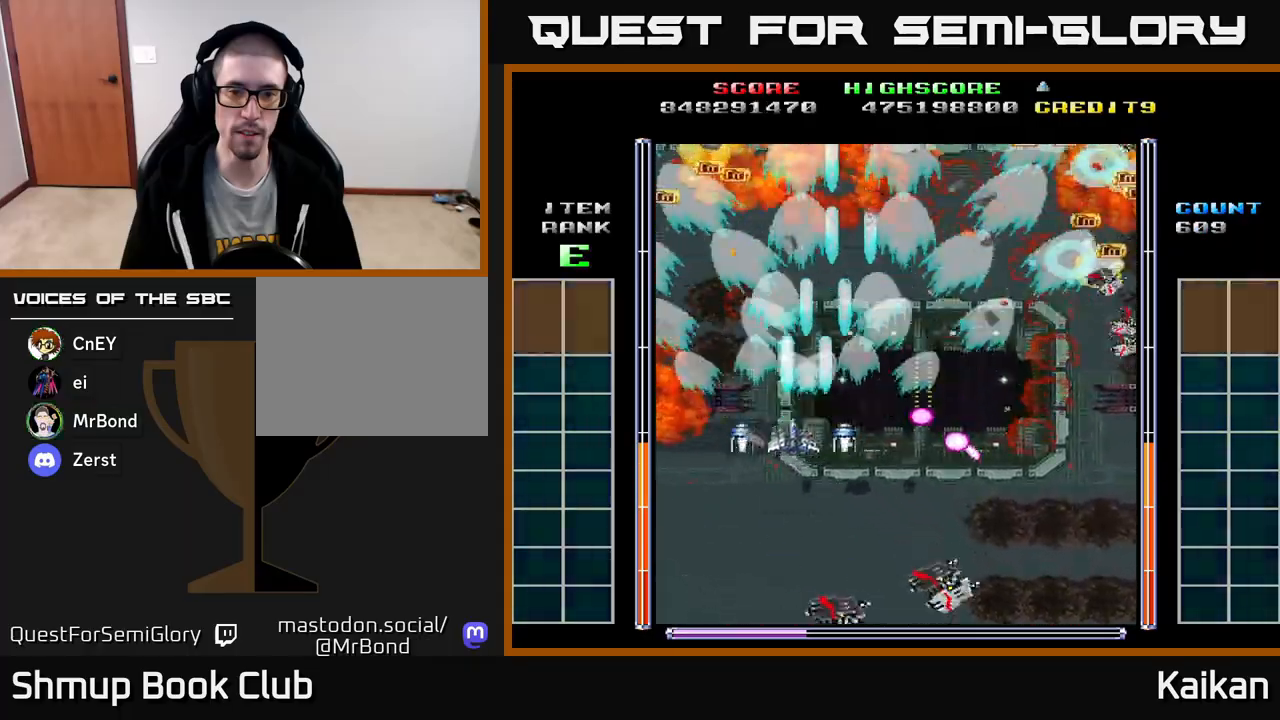
{"buttons": ["A", "DPAD_DOWN", "DPAD_RIGHT"], "left_stick": "center", "events": [[67, "DPAD_LEFT", "up"], [167, "DPAD_RIGHT", "down"], [250, "DPAD_UP", "up"], [400, "DPAD_DOWN", "down"], [433, "DPAD_RIGHT", "up"], [467, "DPAD_RIGHT", "down"]]}
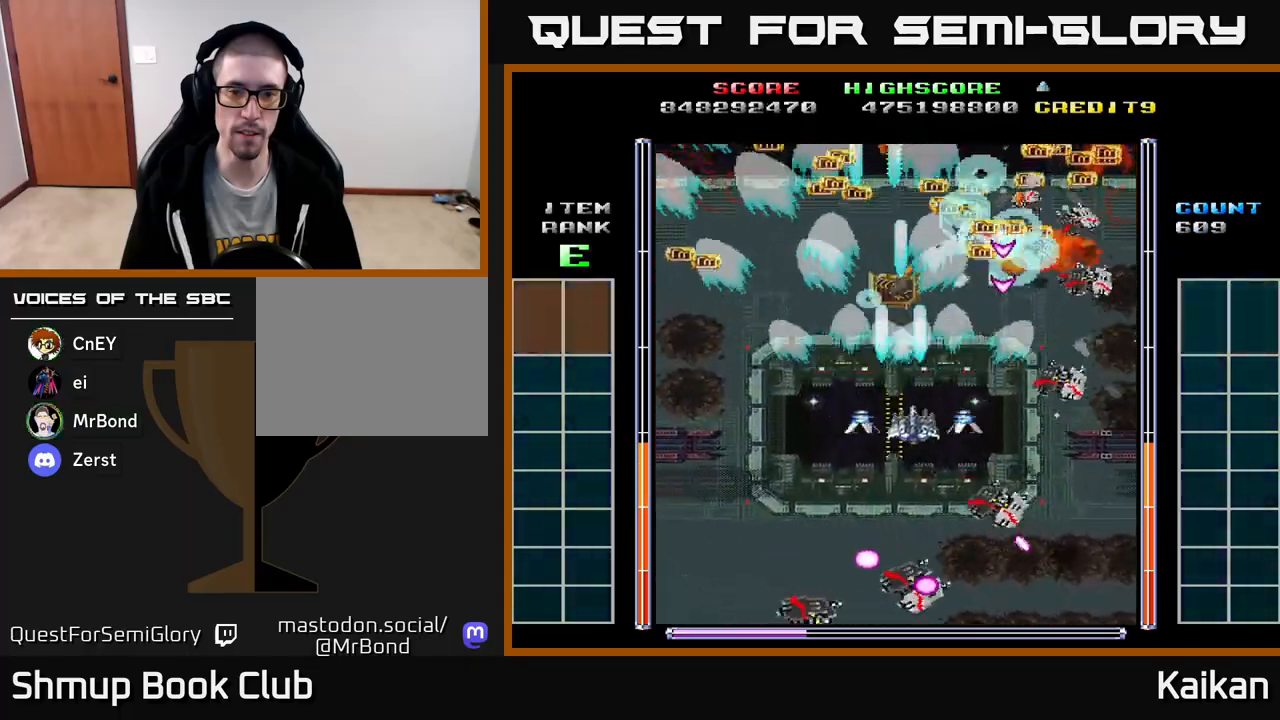
{"buttons": ["A", "DPAD_DOWN"], "left_stick": "center", "events": [[50, "DPAD_DOWN", "up"], [50, "DPAD_RIGHT", "up"], [300, "DPAD_DOWN", "down"]]}
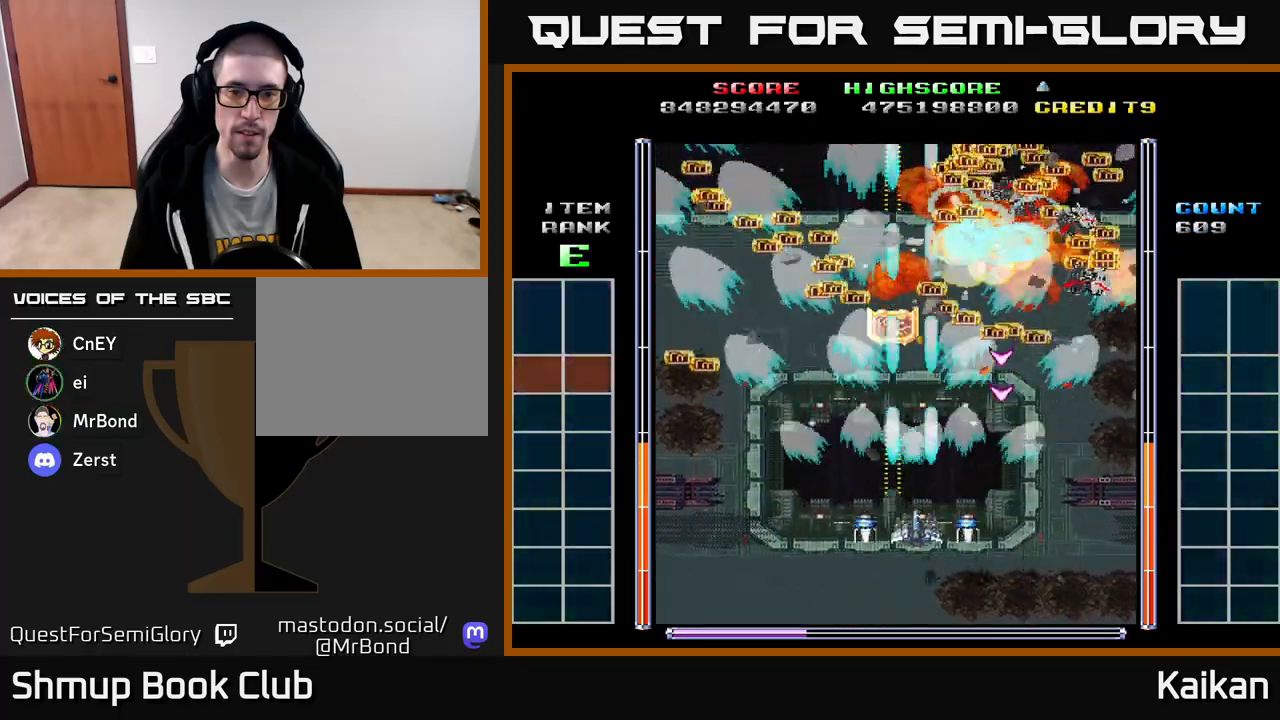
{"buttons": ["DPAD_UP", "DPAD_LEFT"], "left_stick": "center", "events": [[50, "DPAD_RIGHT", "down"], [183, "DPAD_RIGHT", "up"], [217, "DPAD_LEFT", "down"], [250, "DPAD_DOWN", "up"], [317, "DPAD_UP", "down"], [467, "A", "up"]]}
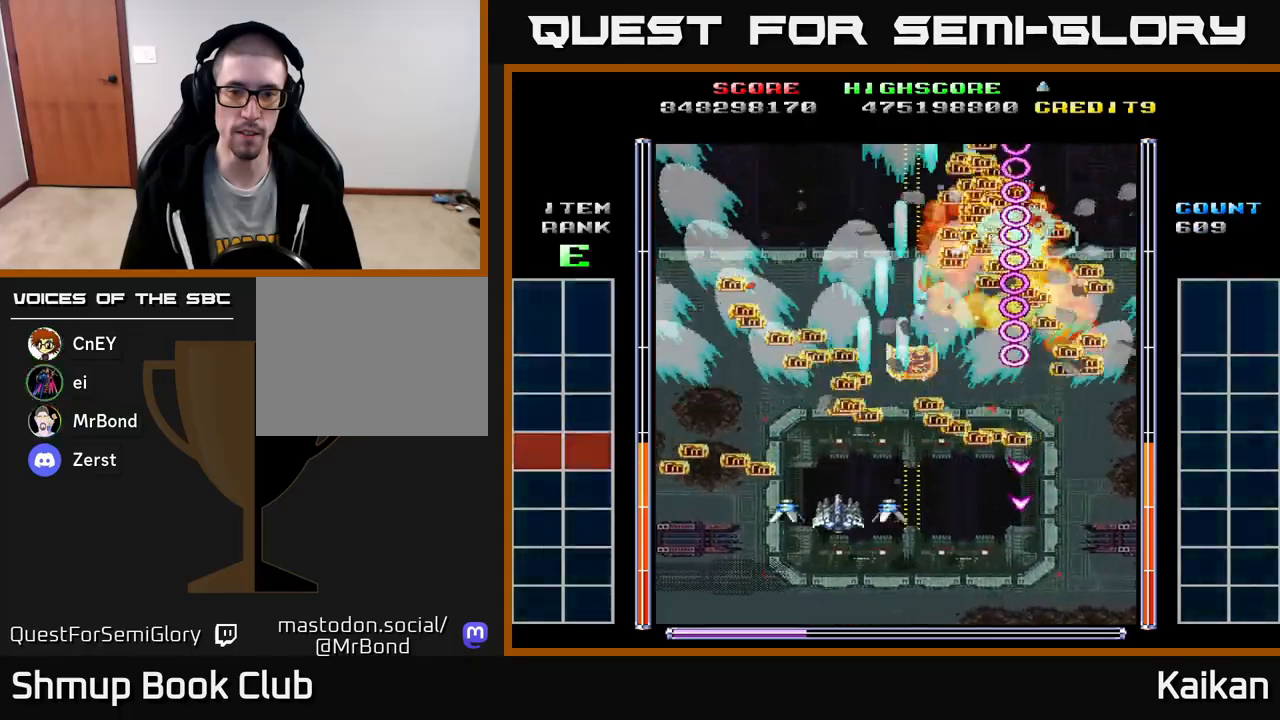
{"buttons": ["DPAD_DOWN", "DPAD_RIGHT"], "left_stick": "center", "events": [[50, "DPAD_LEFT", "up"], [417, "DPAD_RIGHT", "down"], [433, "DPAD_UP", "up"], [500, "DPAD_DOWN", "down"]]}
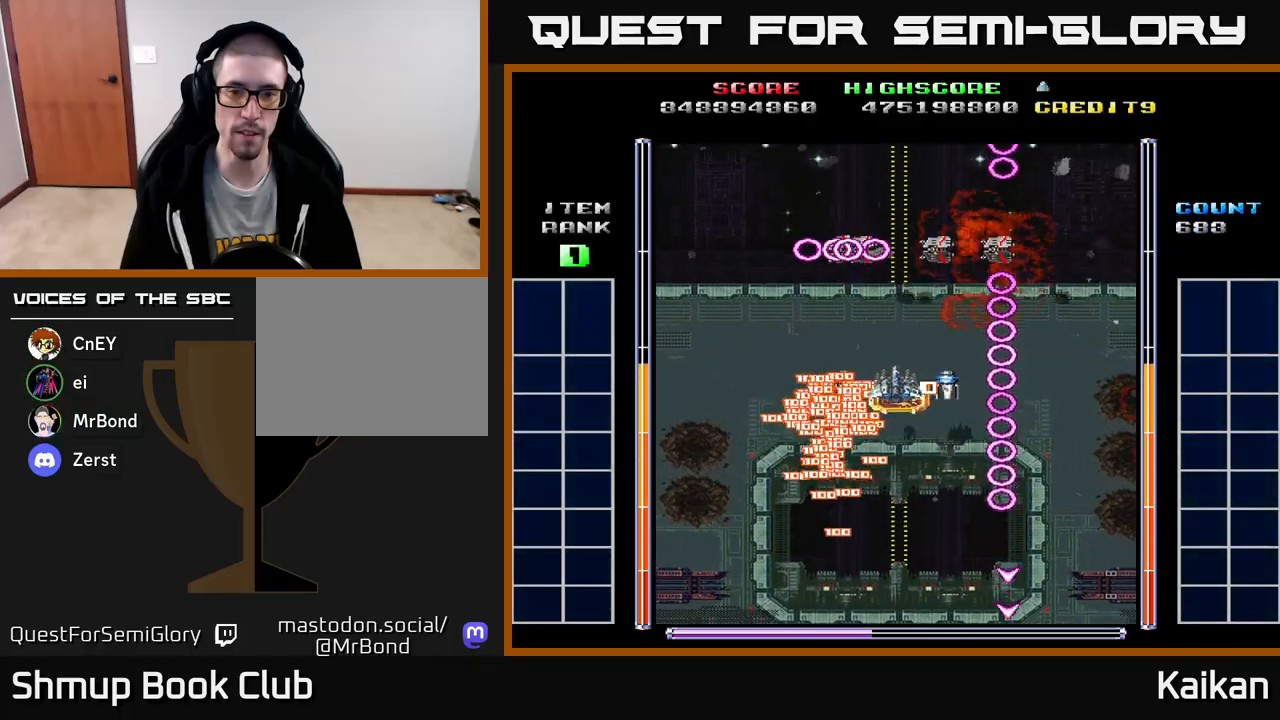
{"buttons": ["A", "DPAD_DOWN"], "left_stick": "center", "events": [[67, "DPAD_RIGHT", "up"], [100, "DPAD_DOWN", "up"], [100, "DPAD_LEFT", "down"], [217, "A", "down"], [233, "DPAD_DOWN", "down"], [233, "DPAD_LEFT", "up"]]}
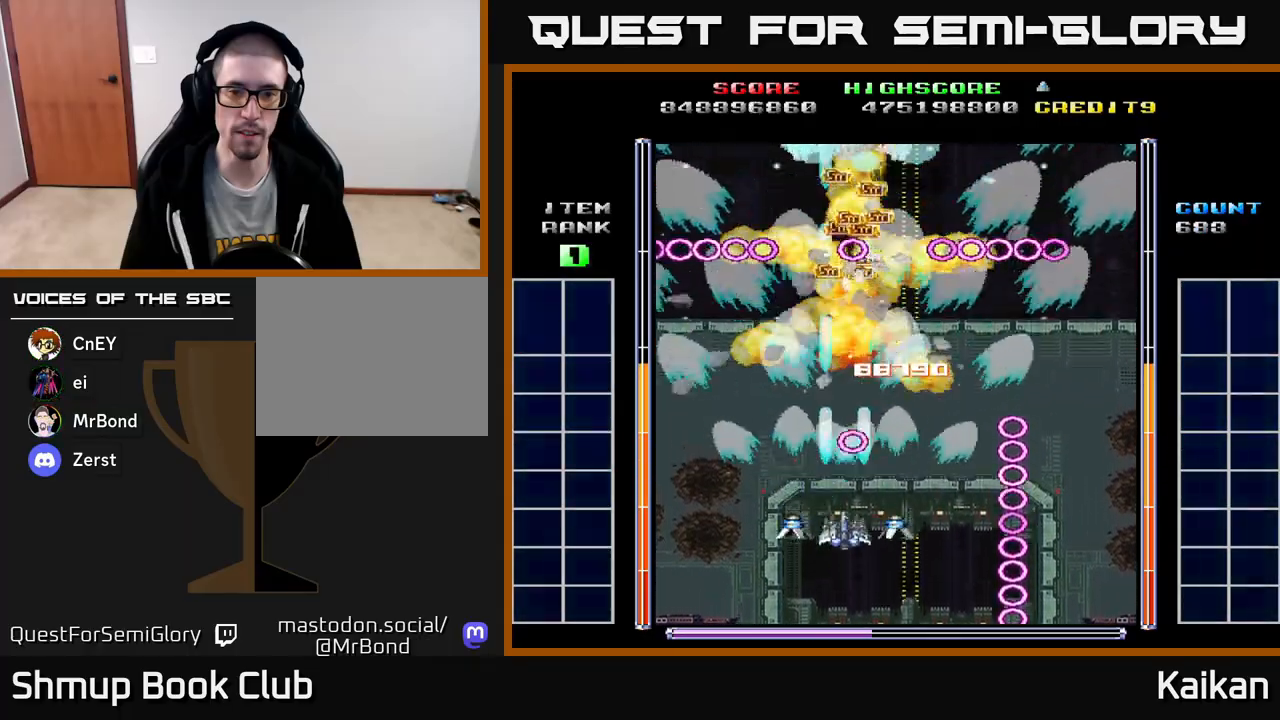
{"buttons": ["A", "DPAD_UP", "DPAD_LEFT"], "left_stick": "center", "events": [[167, "DPAD_RIGHT", "down"], [183, "DPAD_DOWN", "up"], [333, "DPAD_UP", "down"], [367, "DPAD_RIGHT", "up"], [467, "DPAD_LEFT", "down"]]}
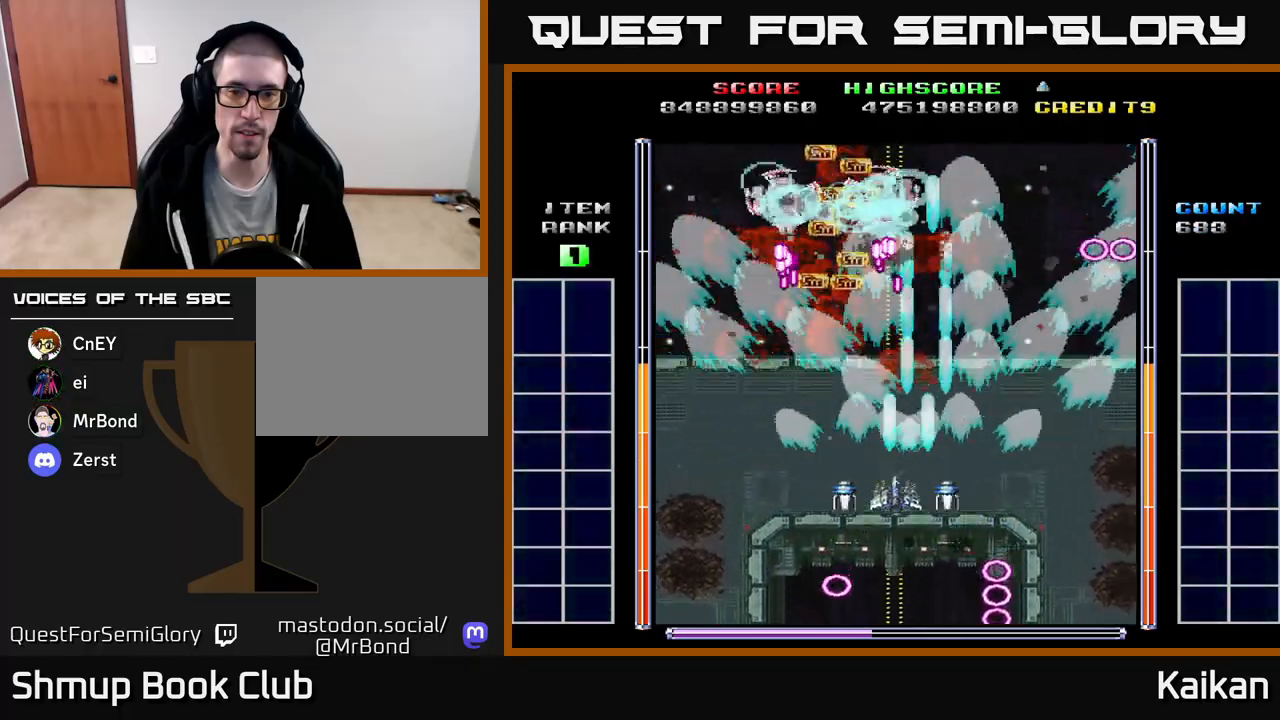
{"buttons": ["A"], "left_stick": "center", "events": [[117, "X", "down"], [300, "DPAD_LEFT", "up"], [333, "DPAD_UP", "up"], [367, "DPAD_DOWN", "down"], [367, "X", "up"], [417, "DPAD_DOWN", "up"]]}
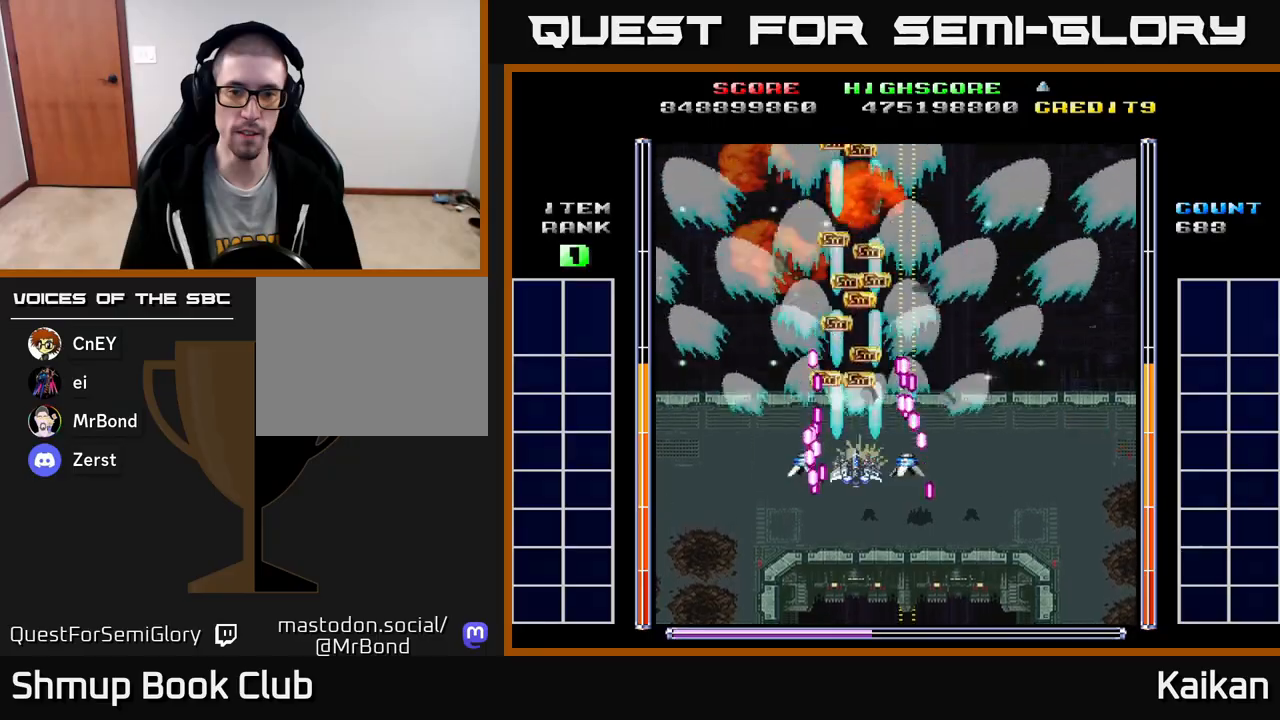
{"buttons": [], "left_stick": "center", "events": [[67, "A", "up"], [83, "DPAD_UP", "down"], [383, "DPAD_UP", "up"]]}